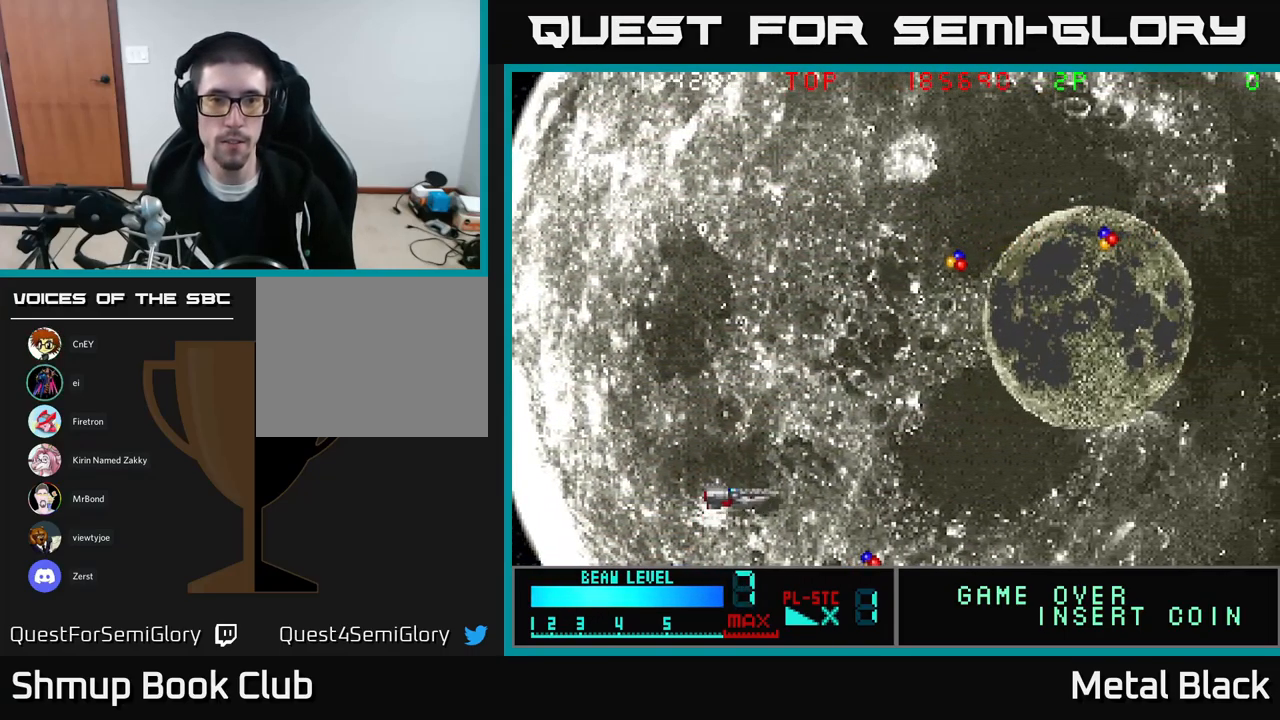
Gameplay with a controller (Xbox layout); each line is a JSON object with the inputs held at the frame after it. "events" lists button and stick changes between this image and that frame as [ms after this image, input, new state], when the widget could be followed in between. Not read: left_stick right_stick.
{"buttons": ["DPAD_UP", "DPAD_RIGHT"], "events": [[133, "DPAD_RIGHT", "down"]]}
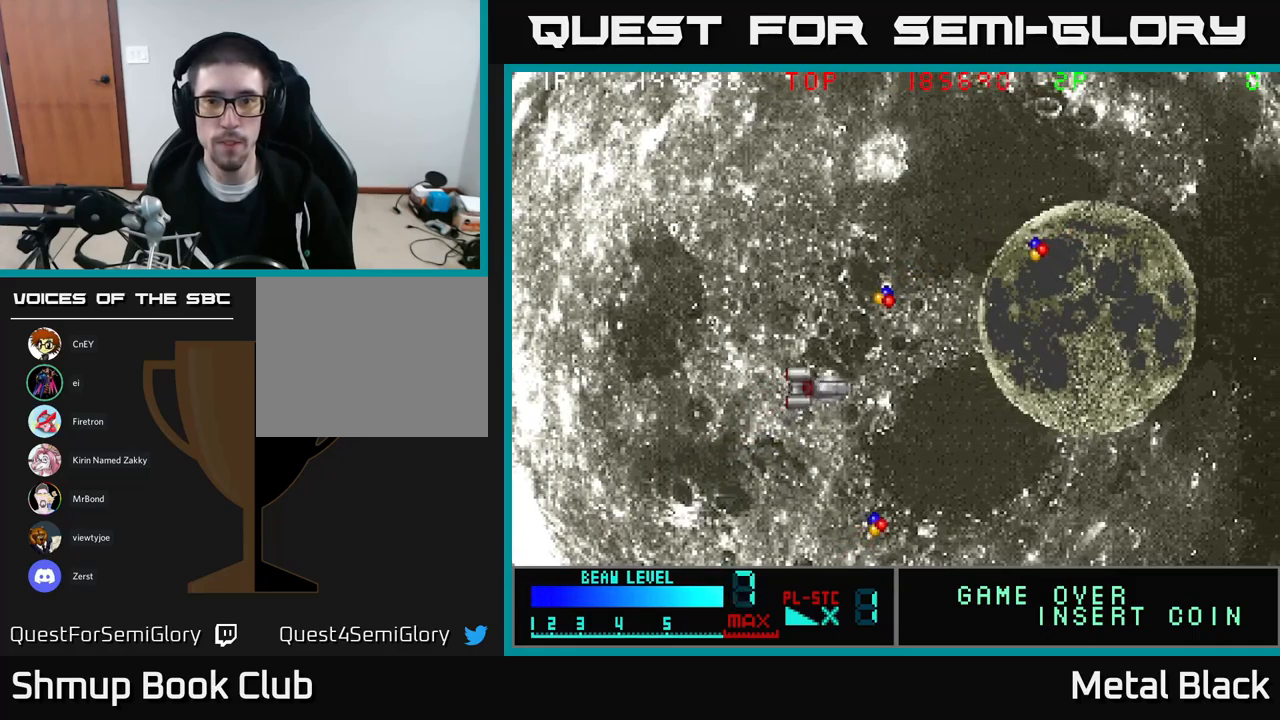
{"buttons": ["DPAD_UP", "DPAD_RIGHT"], "events": []}
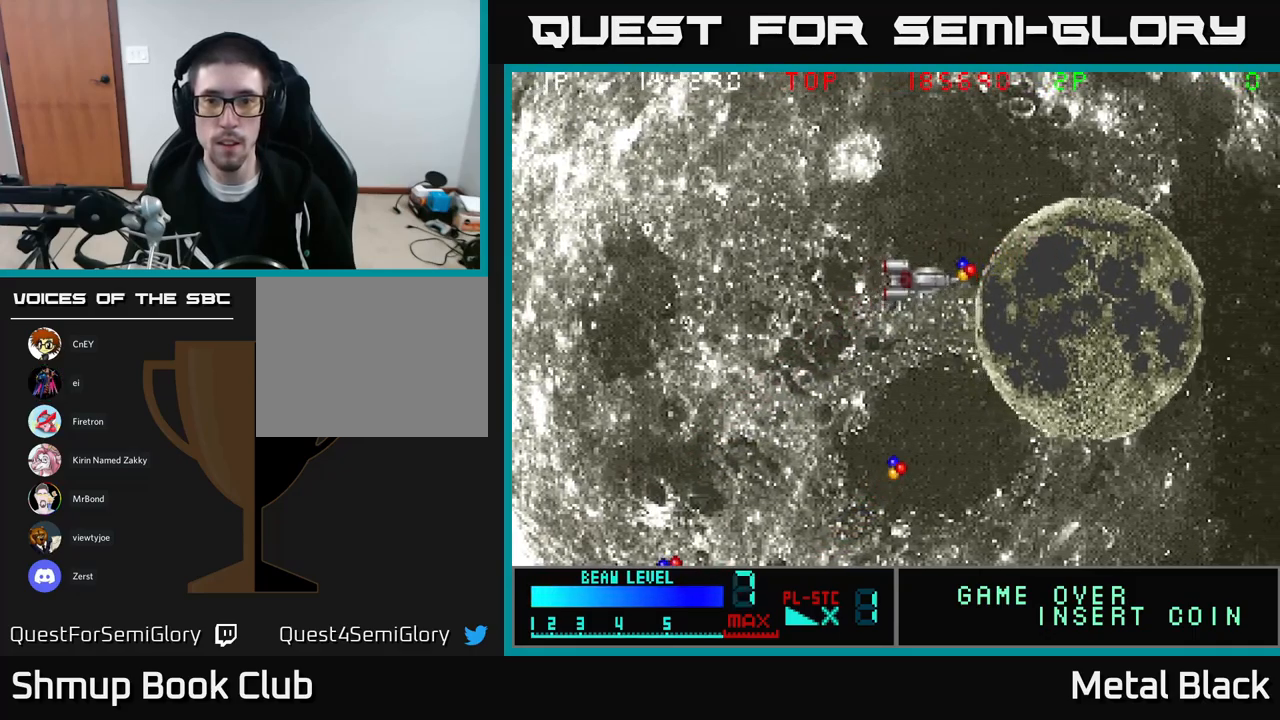
{"buttons": ["DPAD_DOWN"], "events": [[83, "DPAD_UP", "up"], [133, "DPAD_DOWN", "down"], [133, "DPAD_RIGHT", "up"], [167, "DPAD_LEFT", "down"], [300, "DPAD_LEFT", "up"]]}
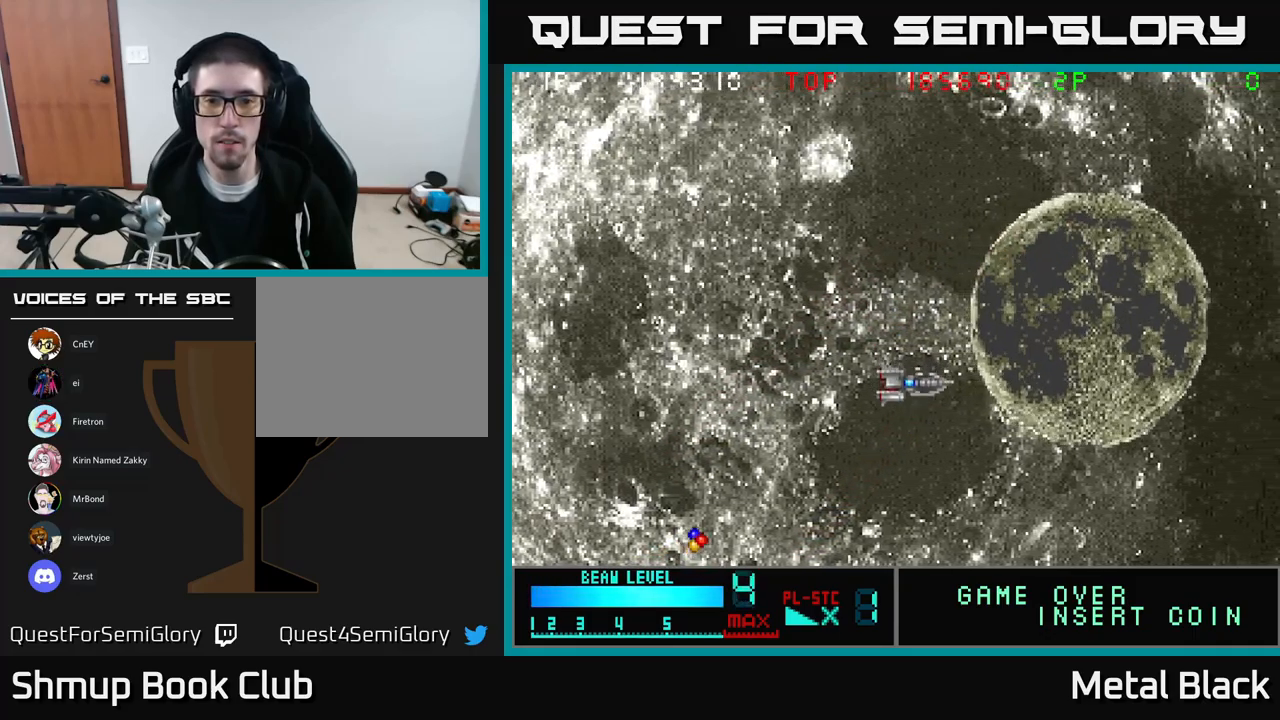
{"buttons": ["DPAD_LEFT"], "events": [[83, "DPAD_LEFT", "down"], [450, "DPAD_DOWN", "up"]]}
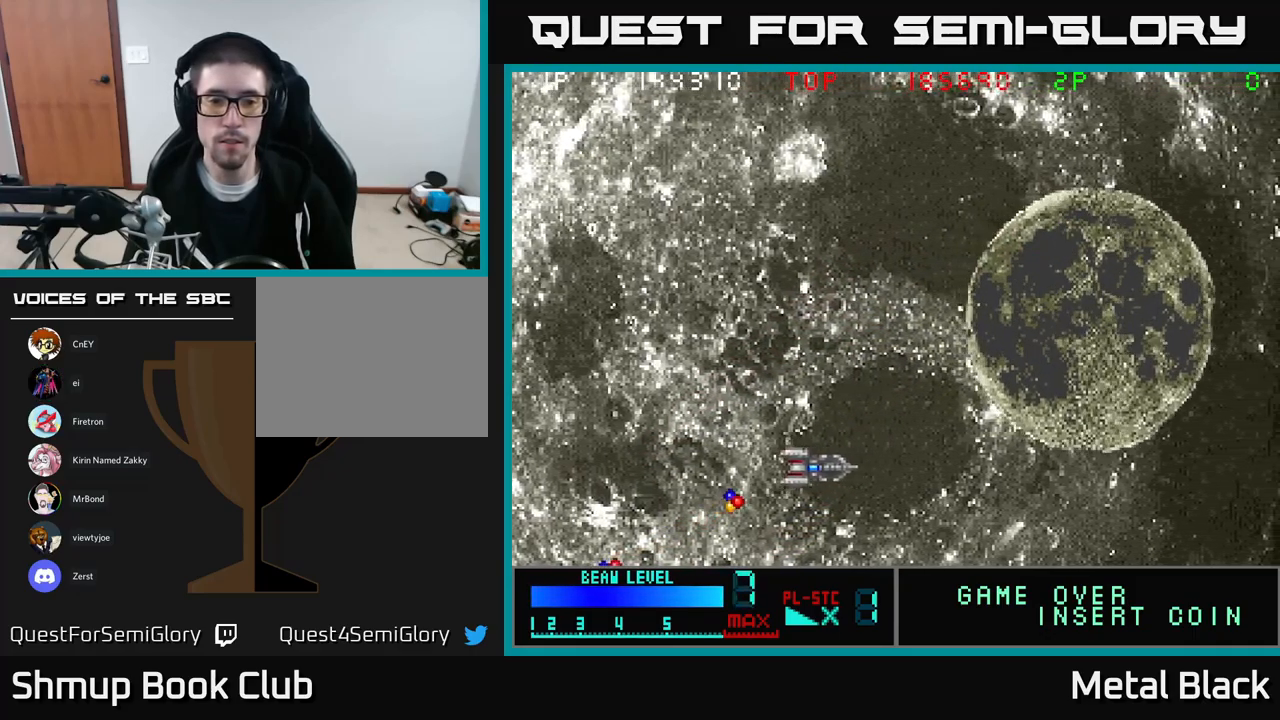
{"buttons": ["DPAD_LEFT"], "events": [[200, "DPAD_DOWN", "down"], [233, "DPAD_LEFT", "up"], [300, "DPAD_LEFT", "down"], [367, "DPAD_DOWN", "up"]]}
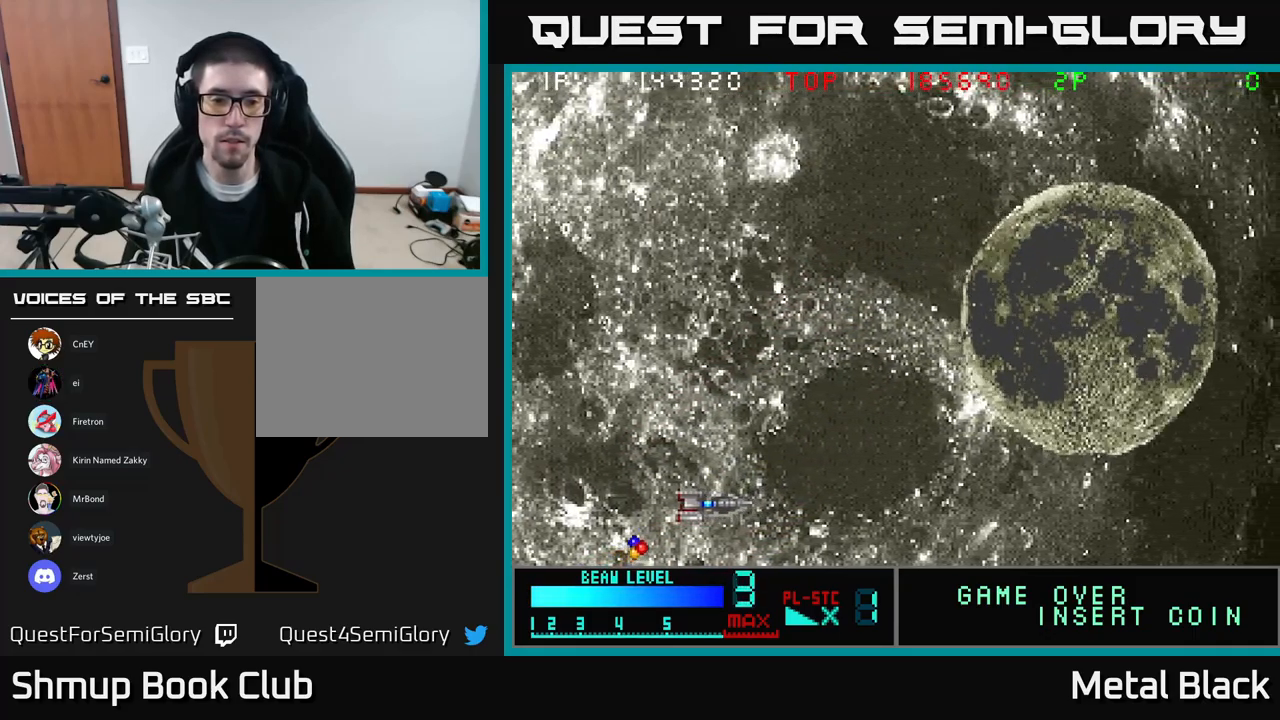
{"buttons": [], "events": [[83, "DPAD_DOWN", "down"], [250, "DPAD_DOWN", "up"], [300, "DPAD_LEFT", "up"]]}
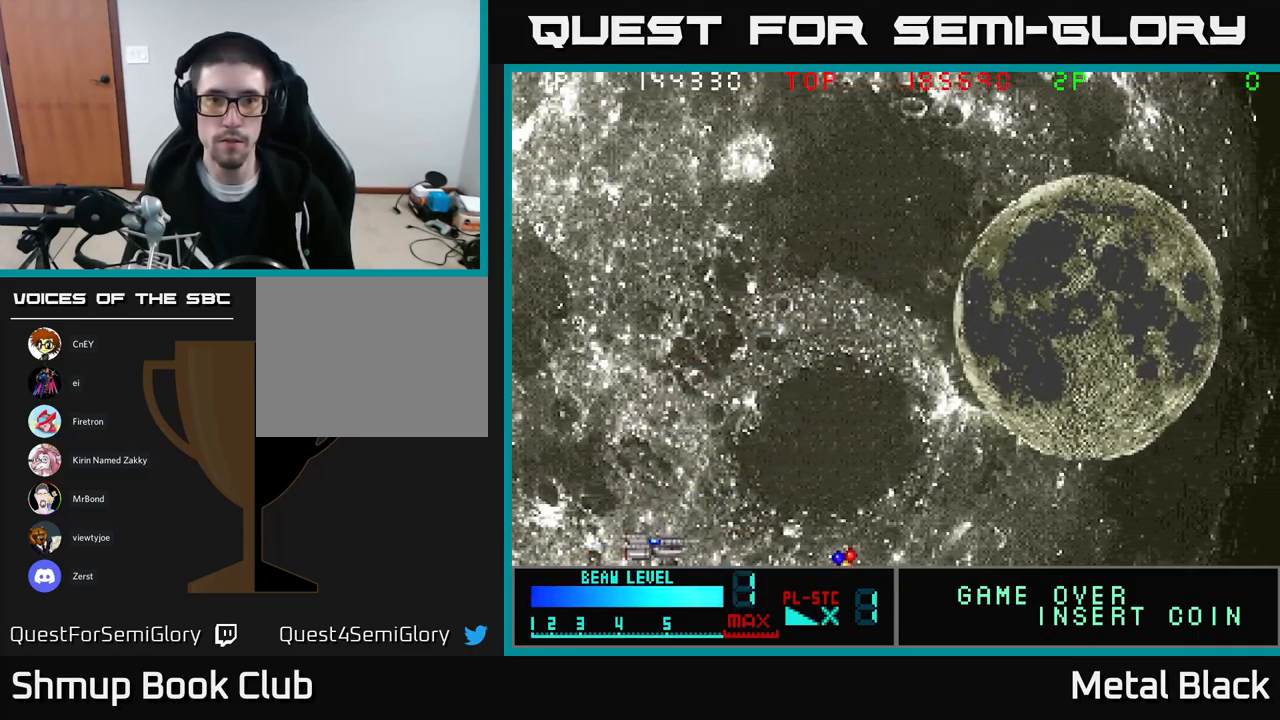
{"buttons": ["DPAD_RIGHT"], "events": [[17, "DPAD_RIGHT", "down"]]}
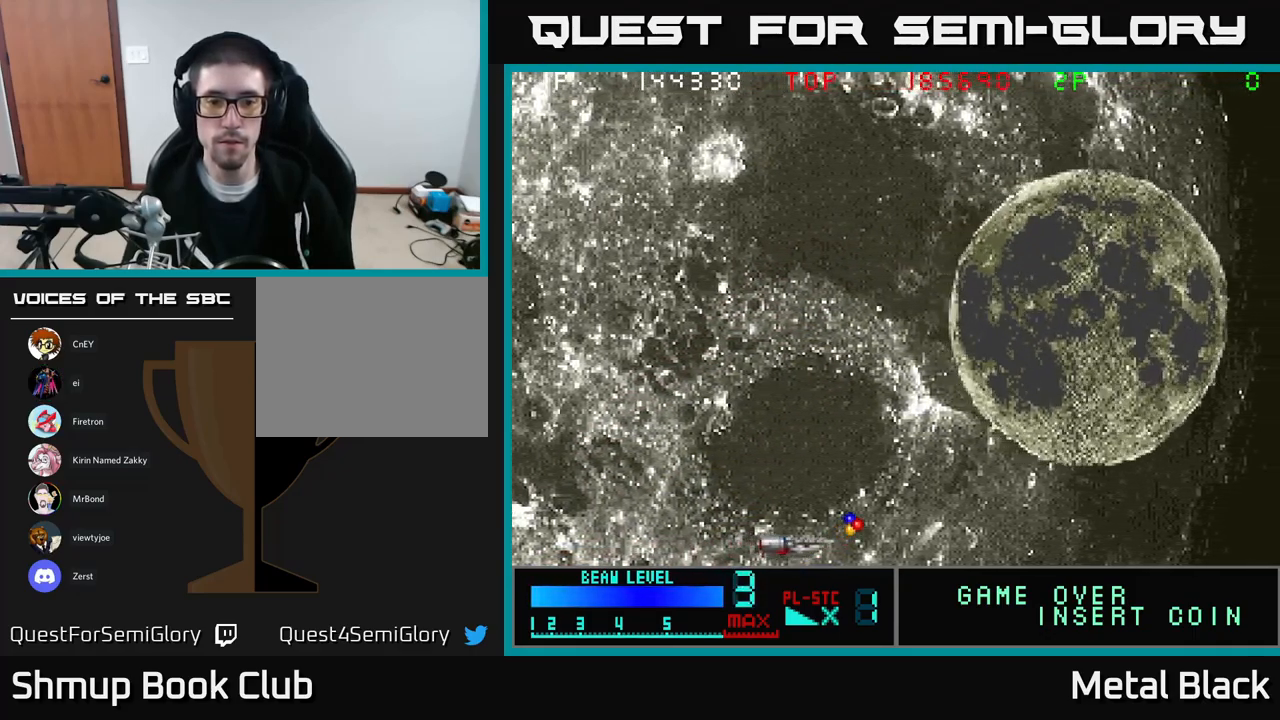
{"buttons": ["DPAD_UP"], "events": [[200, "DPAD_UP", "down"], [217, "DPAD_RIGHT", "up"]]}
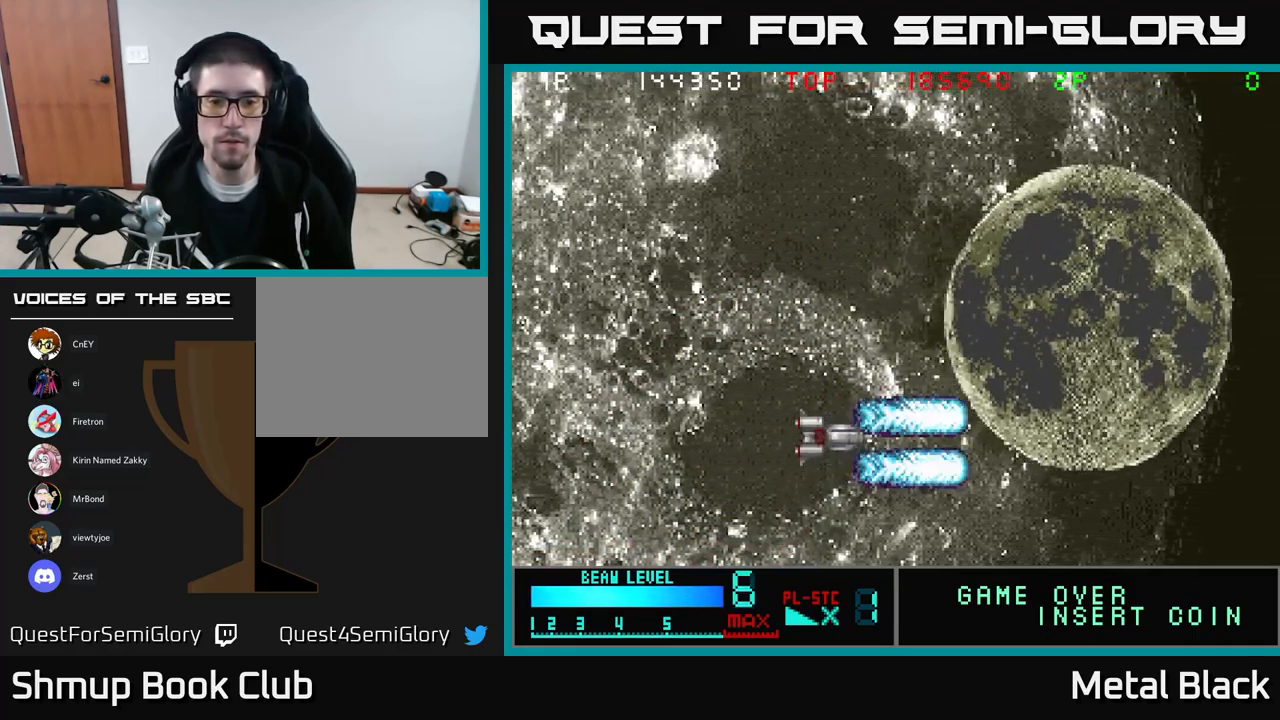
{"buttons": ["A", "DPAD_UP", "DPAD_LEFT"], "events": [[17, "A", "down"], [67, "DPAD_LEFT", "down"], [217, "A", "up"], [267, "A", "down"], [417, "A", "up"], [500, "A", "down"]]}
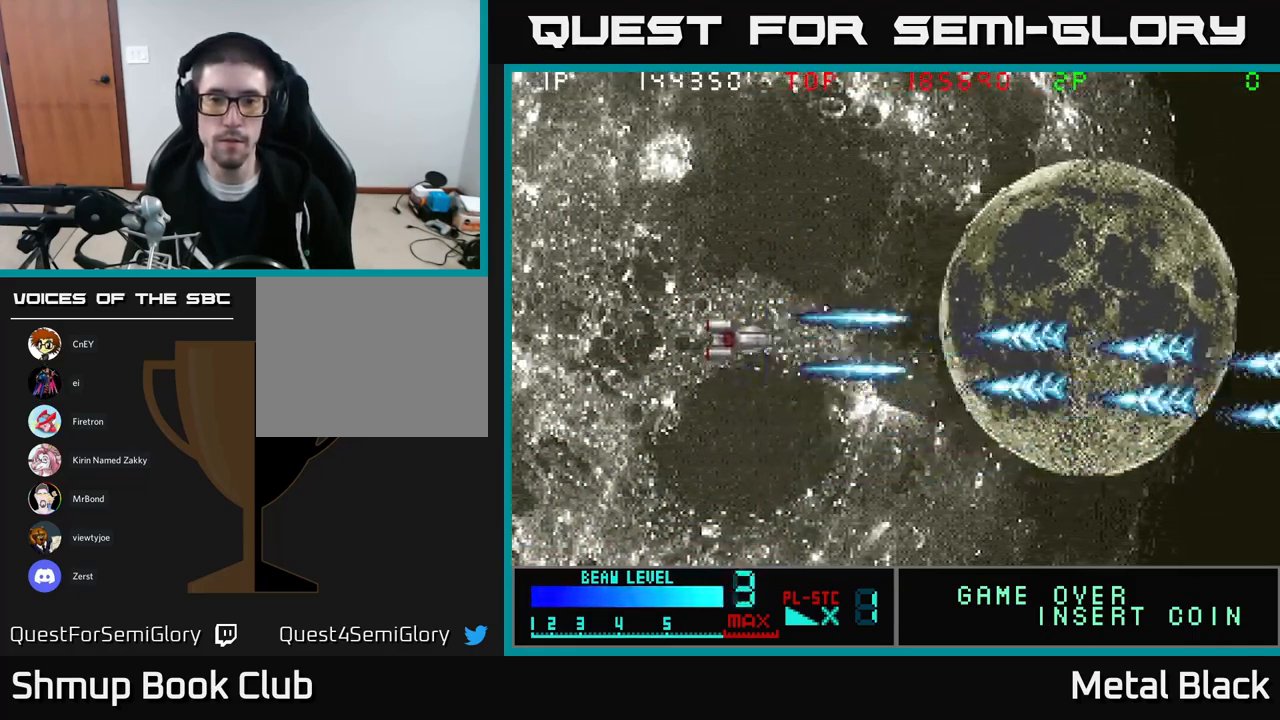
{"buttons": ["A"], "events": [[150, "DPAD_UP", "up"], [183, "A", "up"], [233, "A", "down"], [250, "DPAD_LEFT", "up"], [433, "A", "up"], [483, "A", "down"]]}
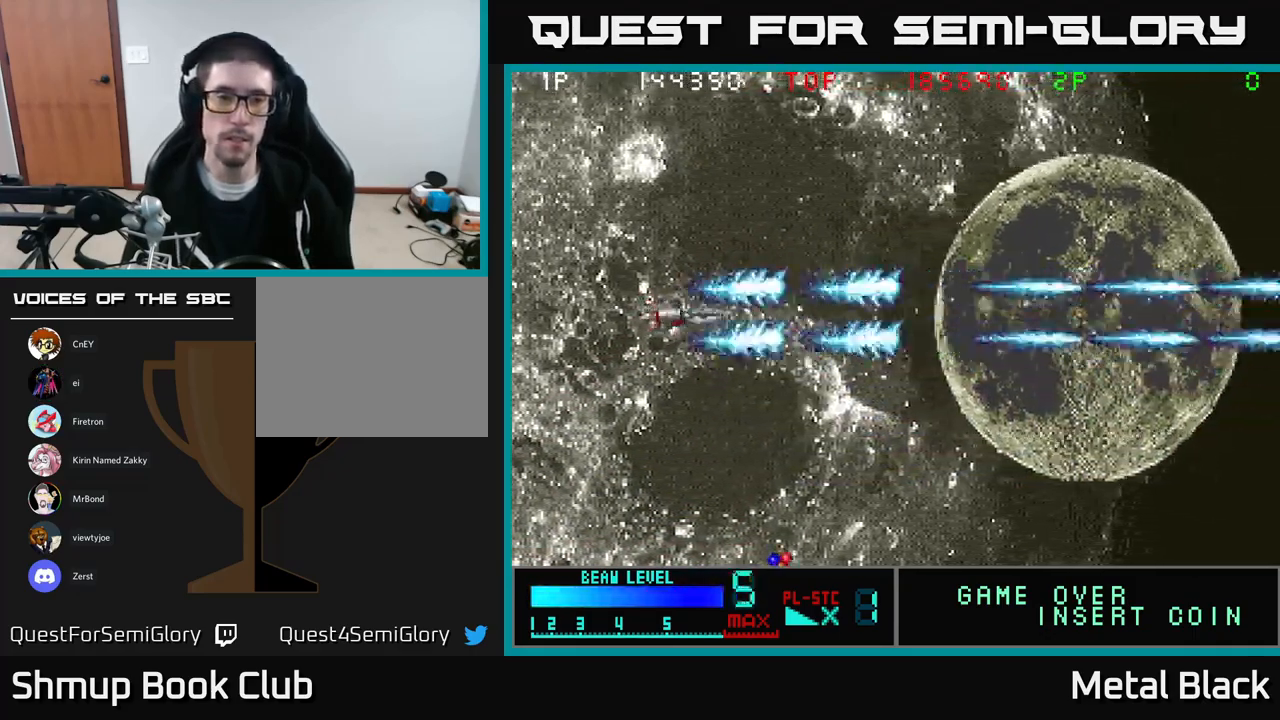
{"buttons": ["A", "DPAD_DOWN", "DPAD_RIGHT"], "events": [[150, "A", "up"], [200, "A", "down"], [384, "A", "up"], [417, "A", "down"], [467, "DPAD_RIGHT", "down"], [484, "DPAD_DOWN", "down"]]}
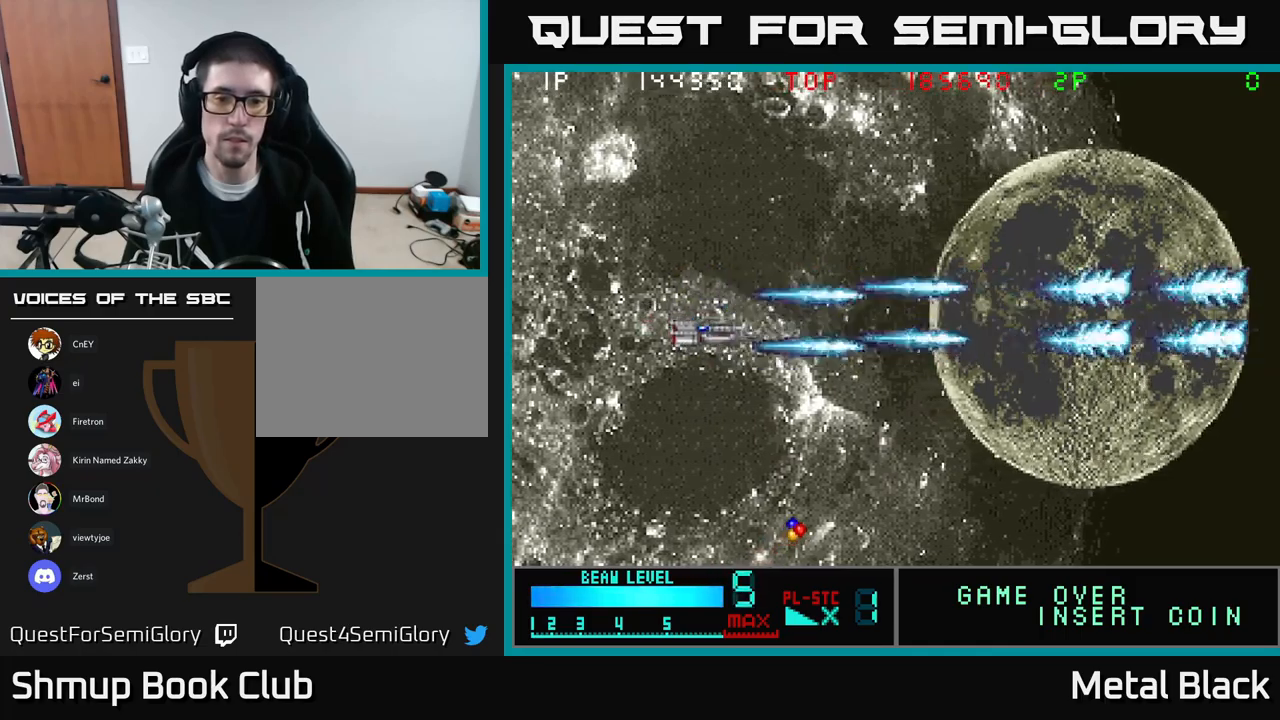
{"buttons": ["DPAD_DOWN", "DPAD_RIGHT"], "events": [[117, "A", "up"], [184, "A", "down"], [334, "A", "up"]]}
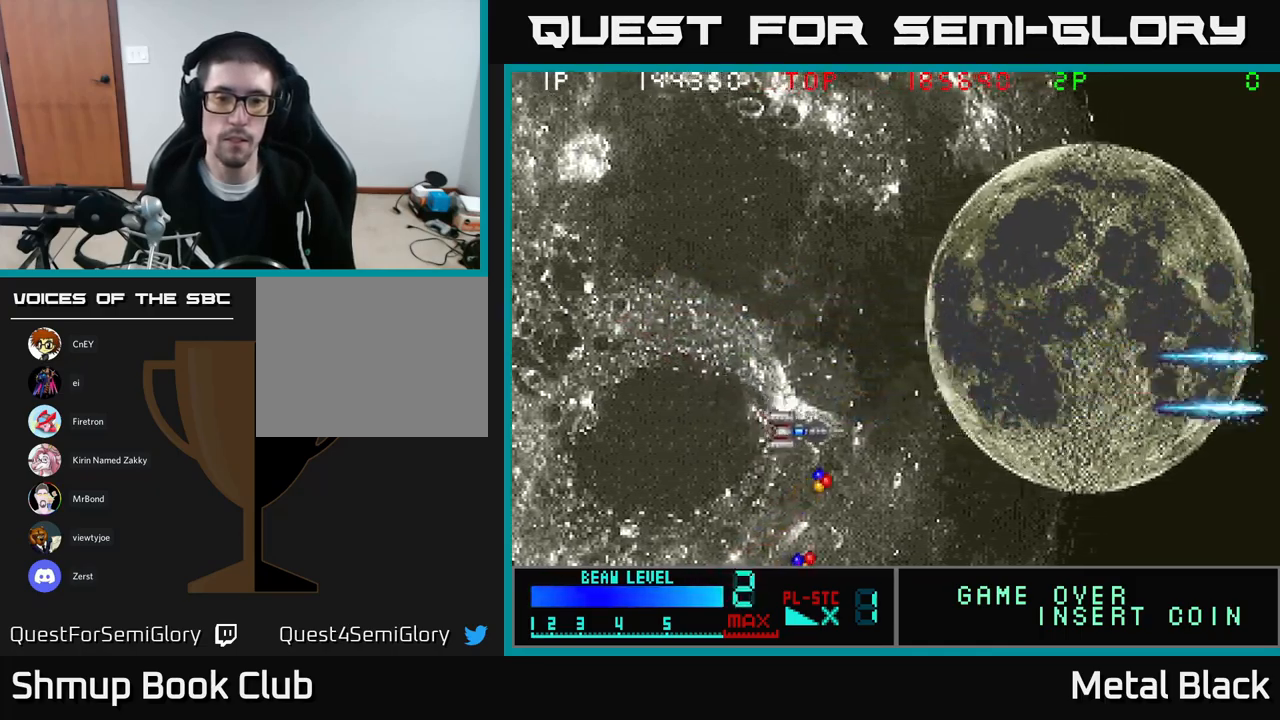
{"buttons": ["DPAD_LEFT"], "events": [[150, "DPAD_RIGHT", "up"], [500, "DPAD_DOWN", "up"], [500, "DPAD_LEFT", "down"]]}
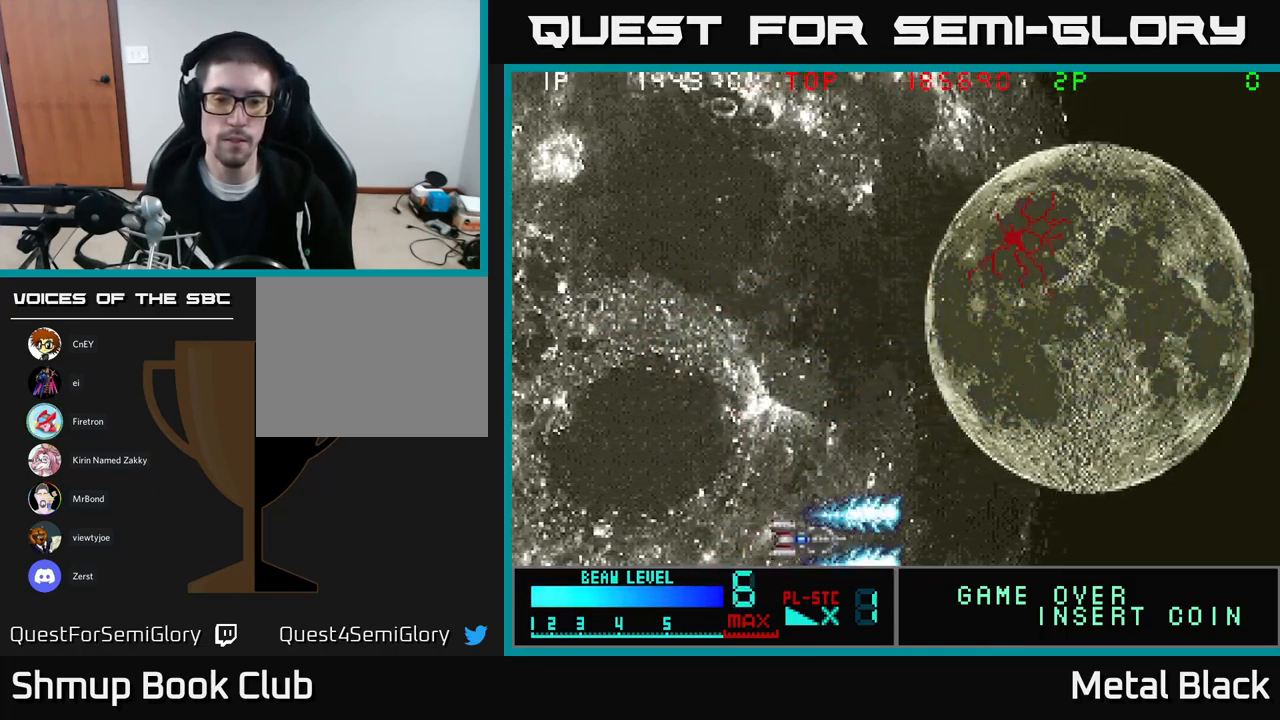
{"buttons": ["A", "DPAD_UP"], "events": [[34, "A", "down"], [67, "DPAD_UP", "down"], [167, "A", "up"], [217, "A", "down"], [300, "DPAD_LEFT", "up"], [400, "A", "up"], [467, "A", "down"]]}
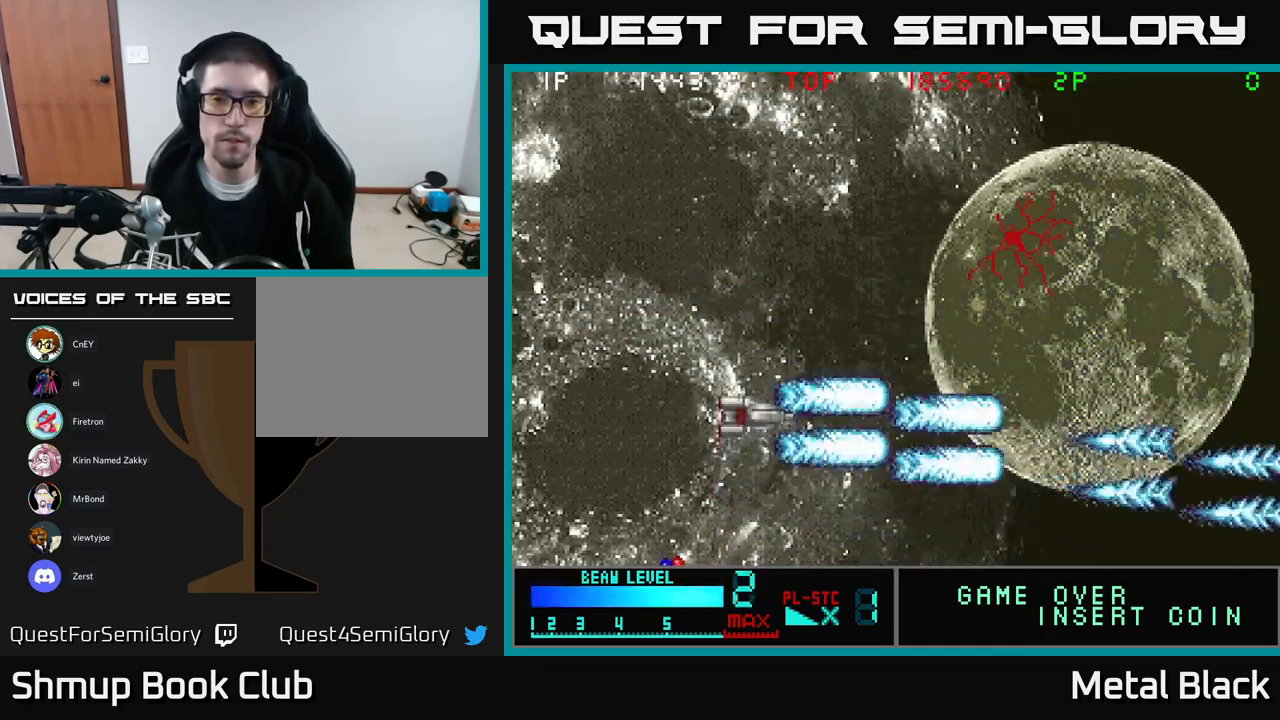
{"buttons": ["A", "DPAD_LEFT"], "events": [[117, "A", "up"], [167, "A", "down"], [367, "A", "up"], [400, "A", "down"], [467, "DPAD_LEFT", "down"], [467, "DPAD_UP", "up"]]}
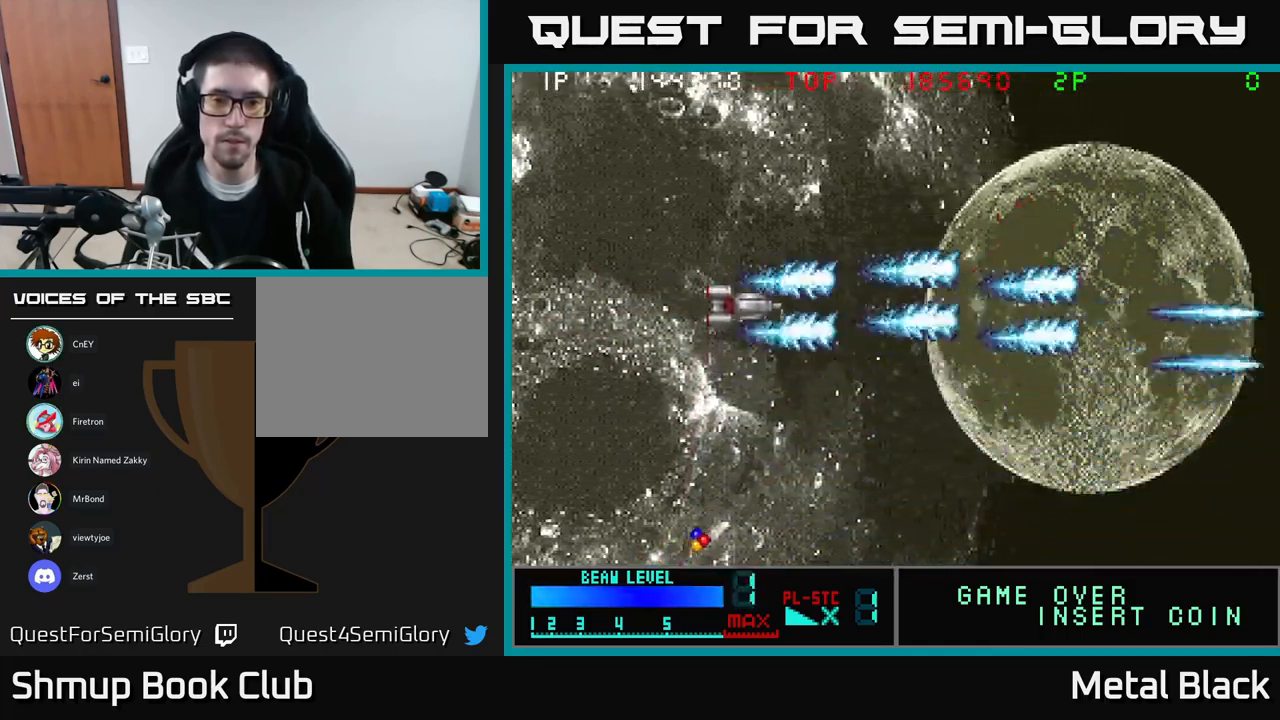
{"buttons": ["A", "DPAD_DOWN"], "events": [[17, "DPAD_DOWN", "down"], [17, "DPAD_LEFT", "up"], [67, "A", "up"], [117, "A", "down"], [300, "A", "up"], [350, "A", "down"]]}
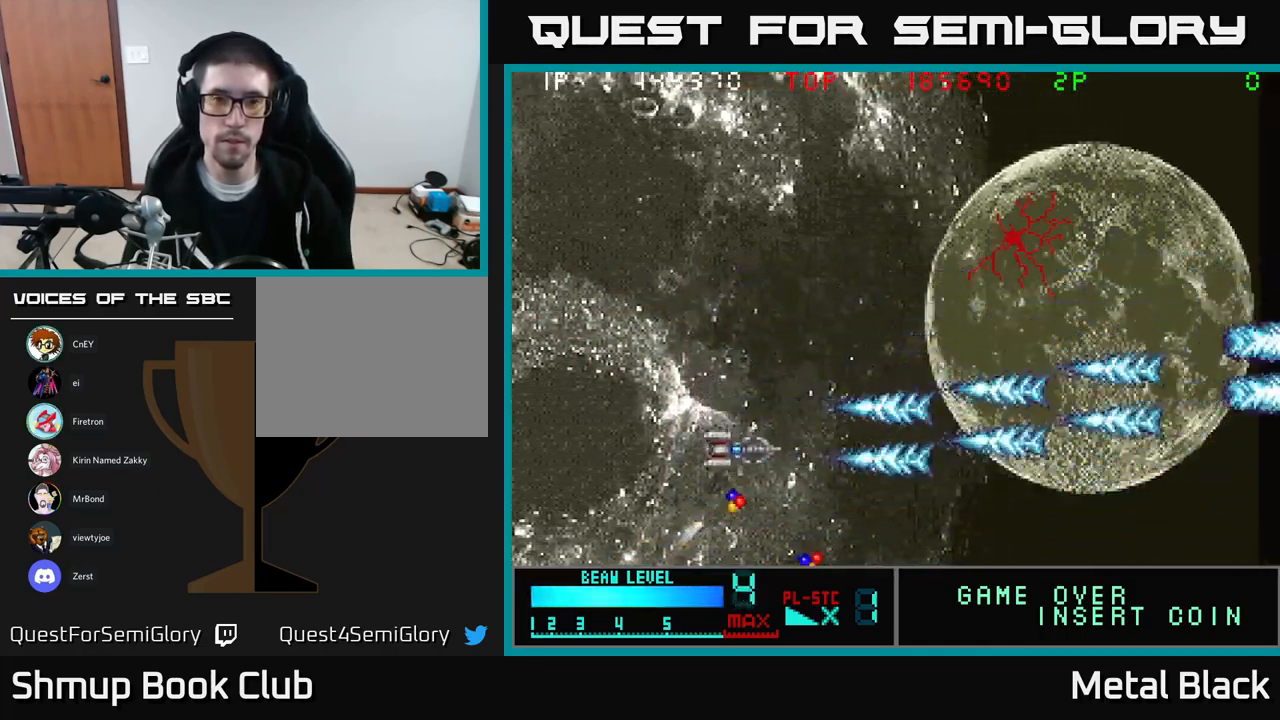
{"buttons": ["A", "DPAD_RIGHT"], "events": [[50, "A", "up"], [117, "A", "down"], [184, "DPAD_LEFT", "down"], [284, "A", "up"], [317, "DPAD_LEFT", "up"], [334, "A", "down"], [400, "DPAD_DOWN", "up"], [400, "DPAD_RIGHT", "down"]]}
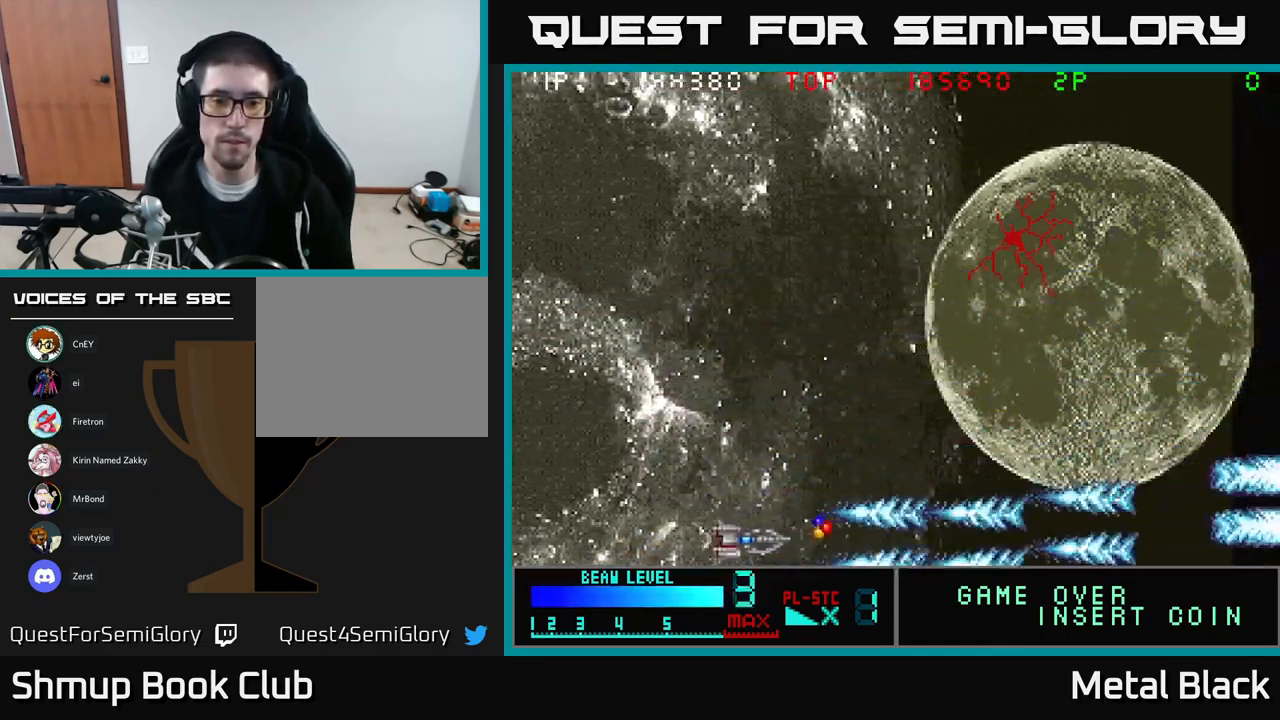
{"buttons": ["DPAD_UP", "DPAD_LEFT"], "events": [[17, "A", "up"], [84, "A", "down"], [184, "DPAD_UP", "down"], [234, "A", "up"], [317, "A", "down"], [350, "DPAD_RIGHT", "up"], [467, "DPAD_LEFT", "down"], [484, "A", "up"]]}
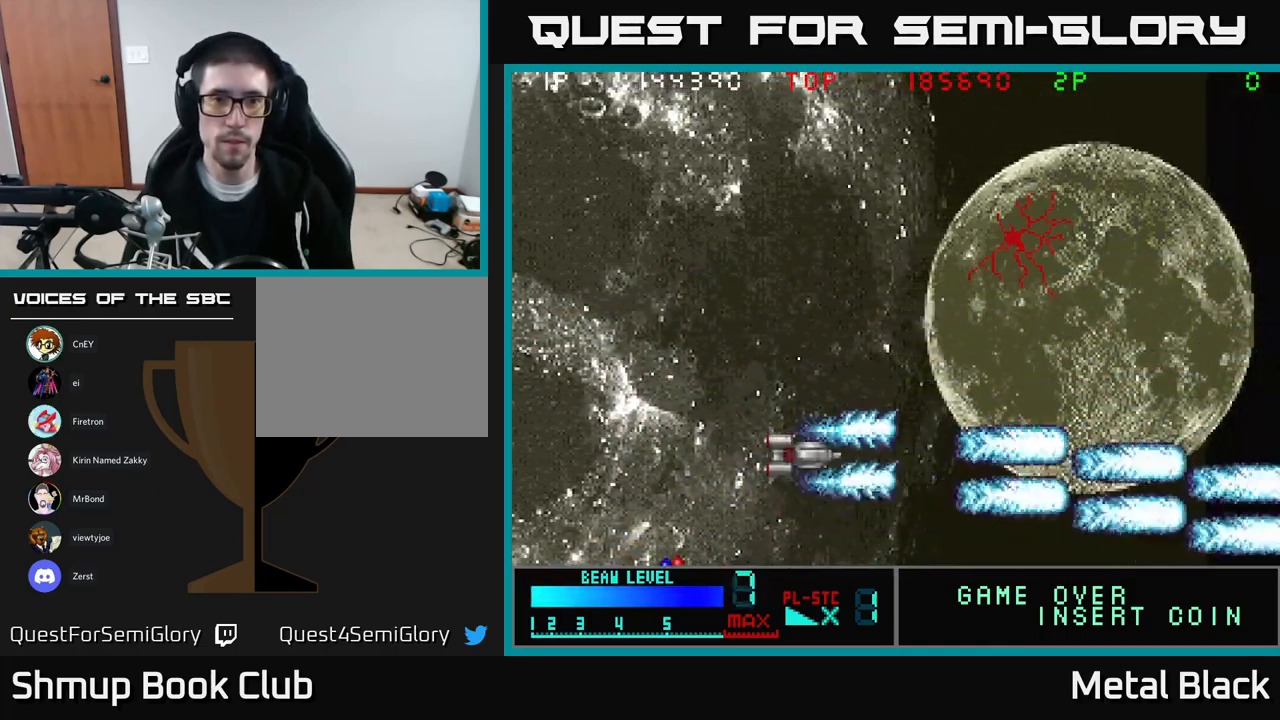
{"buttons": ["A", "DPAD_UP", "DPAD_LEFT"], "events": [[34, "A", "down"], [200, "A", "up"], [284, "A", "down"], [434, "A", "up"], [484, "A", "down"]]}
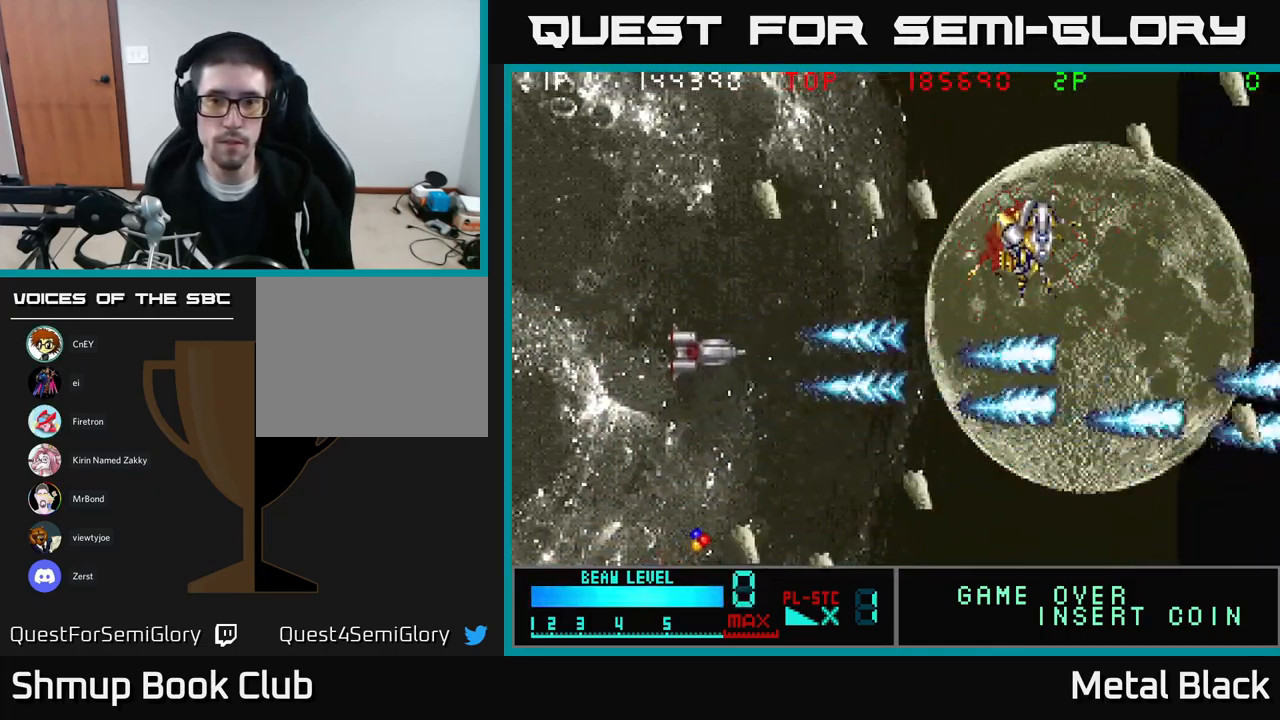
{"buttons": ["A", "DPAD_DOWN", "DPAD_RIGHT"], "events": [[200, "A", "up"], [217, "DPAD_LEFT", "up"], [234, "A", "down"], [250, "DPAD_UP", "up"], [267, "DPAD_RIGHT", "down"], [350, "DPAD_DOWN", "down"], [400, "A", "up"], [434, "A", "down"]]}
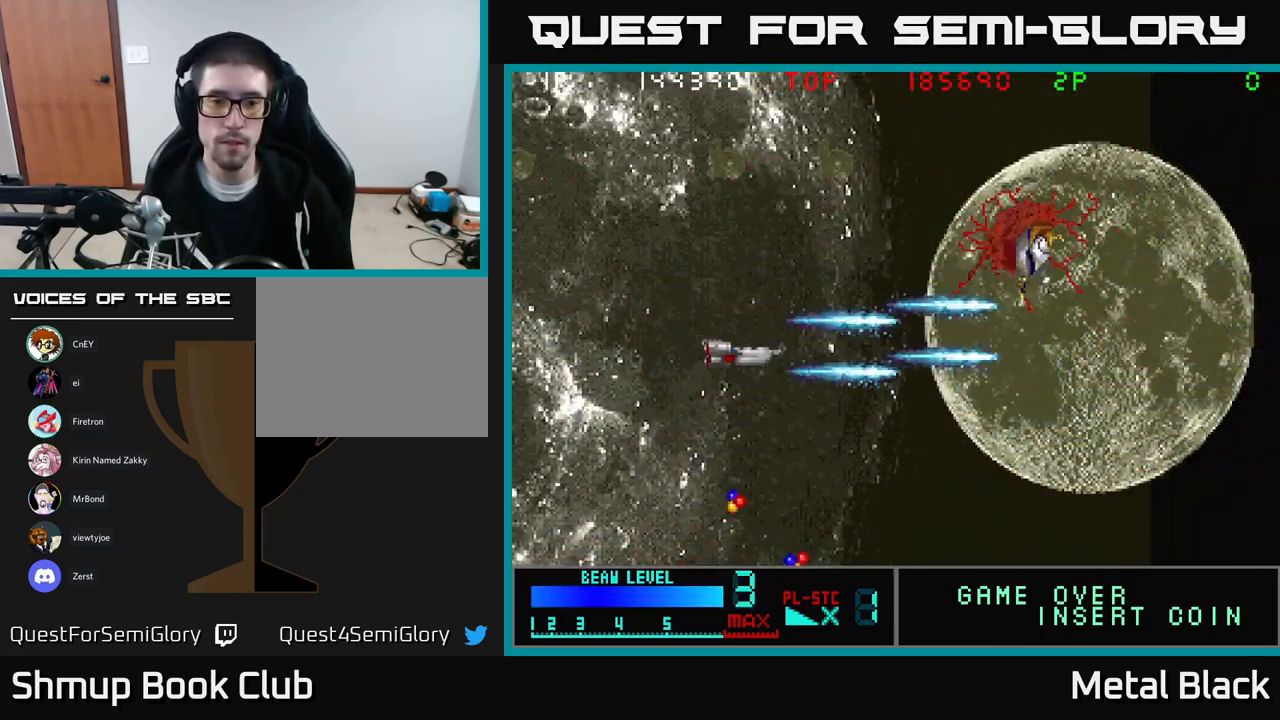
{"buttons": ["A", "DPAD_DOWN", "DPAD_RIGHT"], "events": [[150, "A", "up"], [150, "DPAD_RIGHT", "up"], [184, "A", "down"], [367, "A", "up"], [401, "A", "down"], [467, "DPAD_RIGHT", "down"]]}
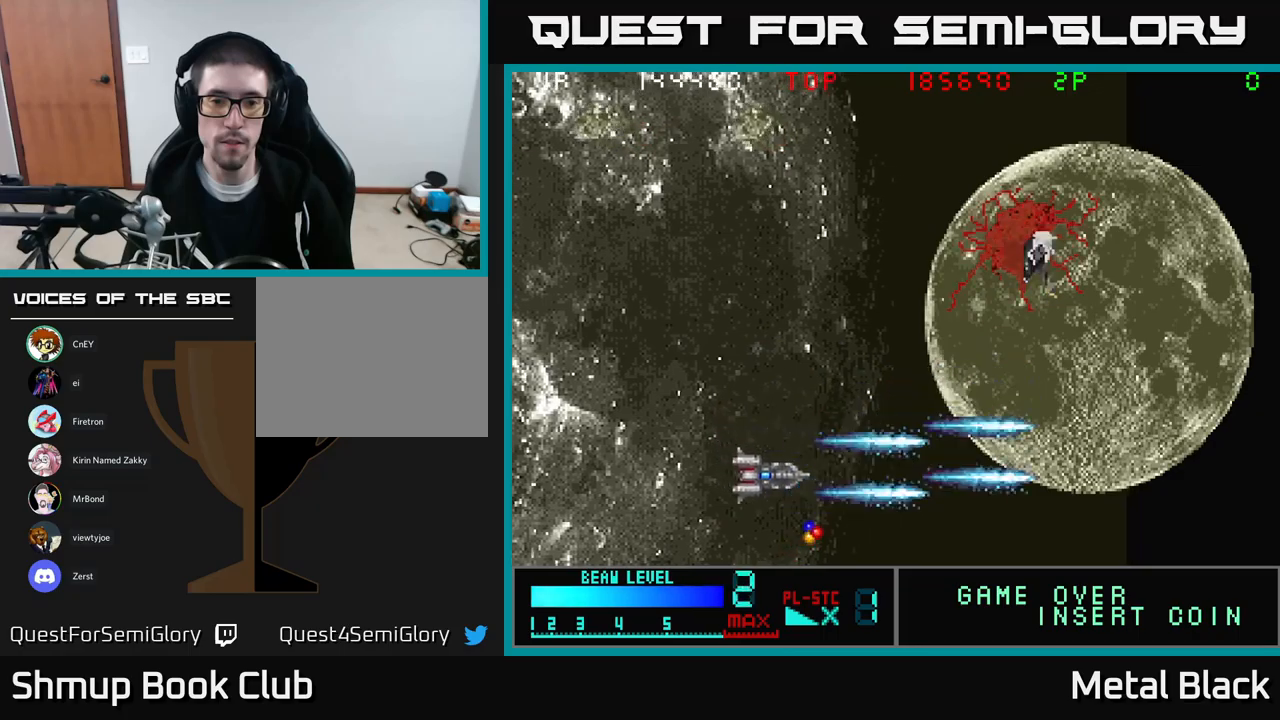
{"buttons": ["A", "DPAD_UP"], "events": [[100, "A", "up"], [150, "A", "down"], [150, "DPAD_DOWN", "up"], [150, "DPAD_RIGHT", "up"], [200, "DPAD_UP", "down"], [217, "DPAD_LEFT", "down"], [283, "DPAD_LEFT", "up"], [317, "A", "up"], [400, "A", "down"]]}
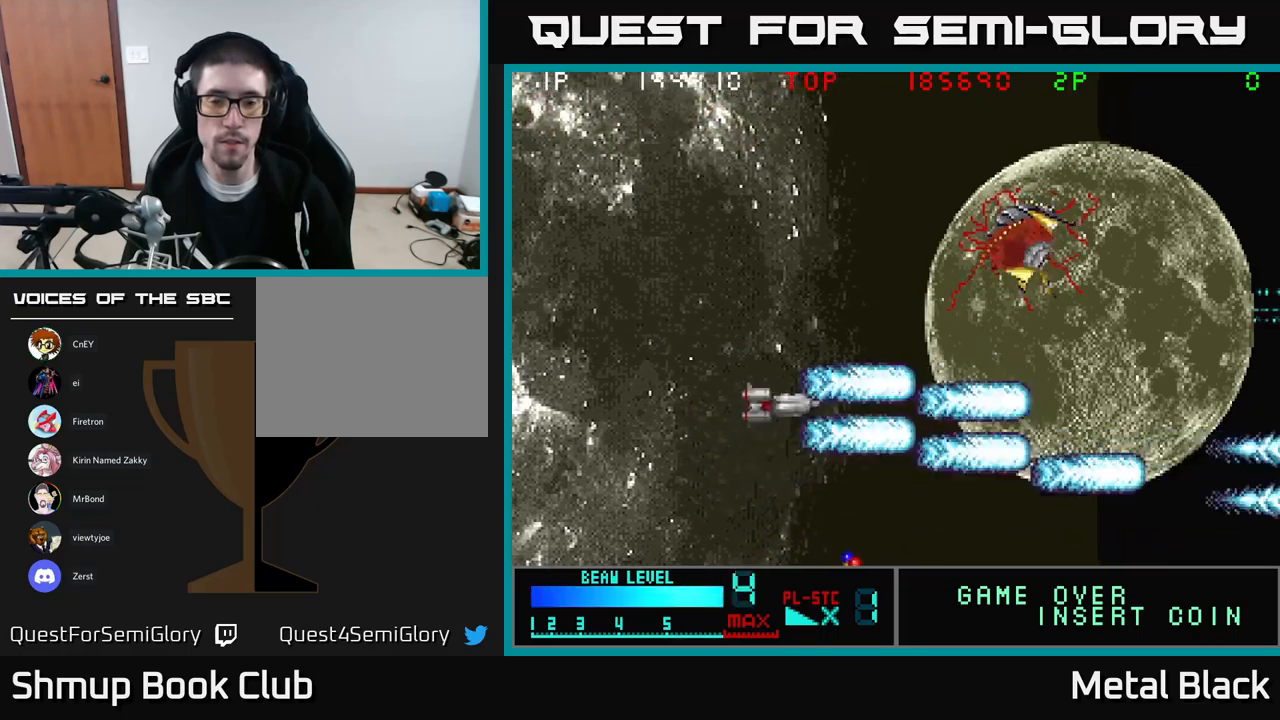
{"buttons": ["A", "DPAD_UP", "DPAD_LEFT"], "events": [[67, "A", "up"], [100, "A", "down"], [300, "A", "up"], [350, "A", "down"], [500, "DPAD_LEFT", "down"]]}
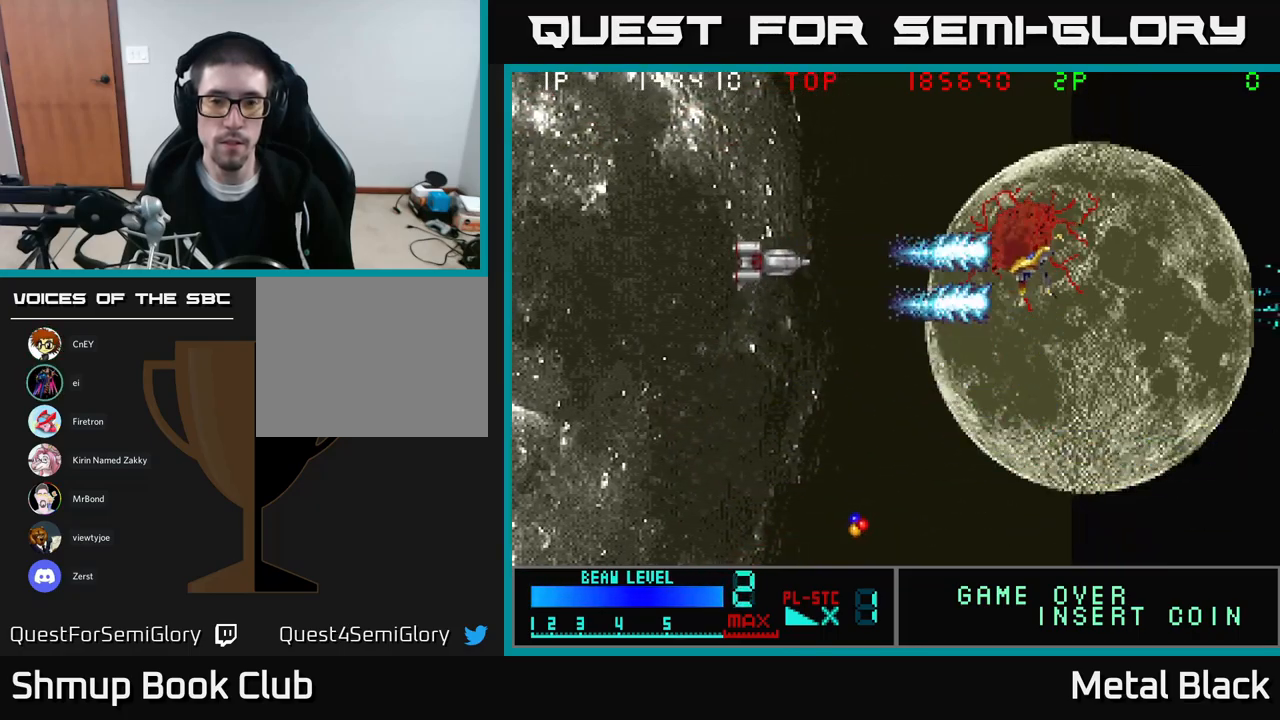
{"buttons": [], "events": [[17, "A", "up"], [50, "A", "down"], [117, "DPAD_UP", "up"], [250, "A", "up"], [300, "A", "down"], [367, "DPAD_LEFT", "up"], [467, "A", "up"]]}
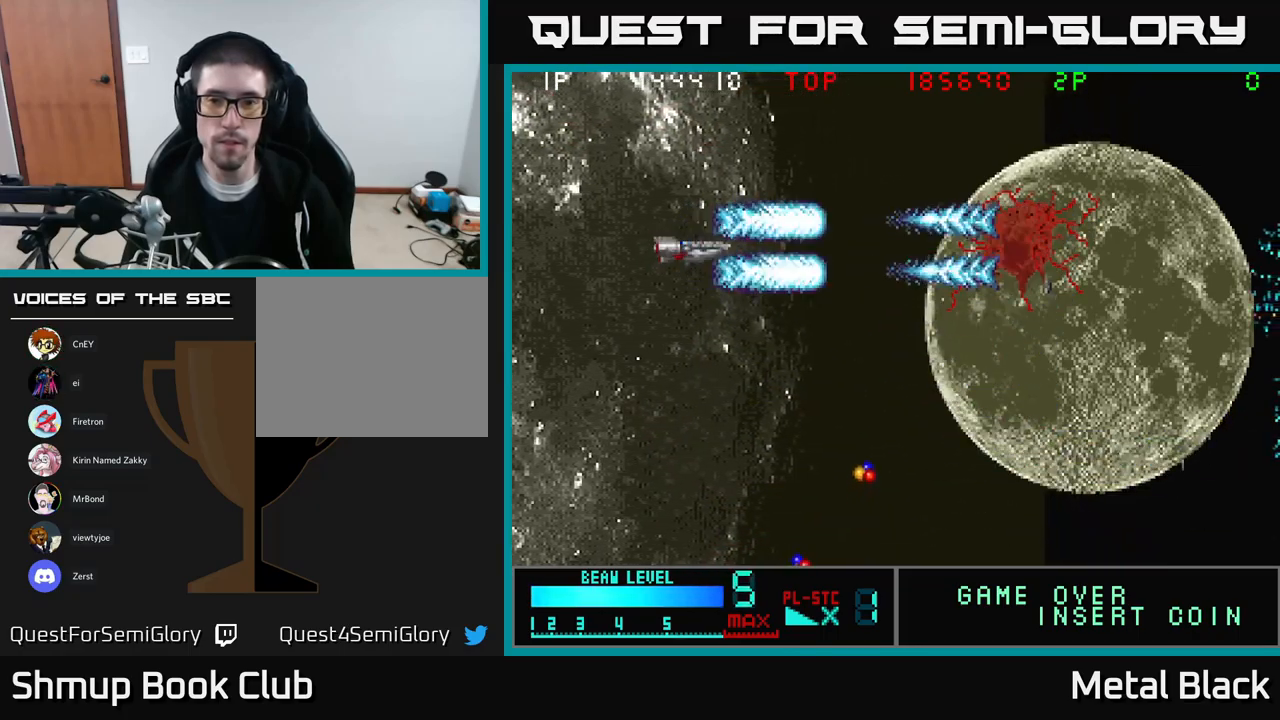
{"buttons": ["A"], "events": [[17, "A", "down"], [200, "A", "up"], [233, "A", "down"], [417, "A", "up"], [433, "A", "down"]]}
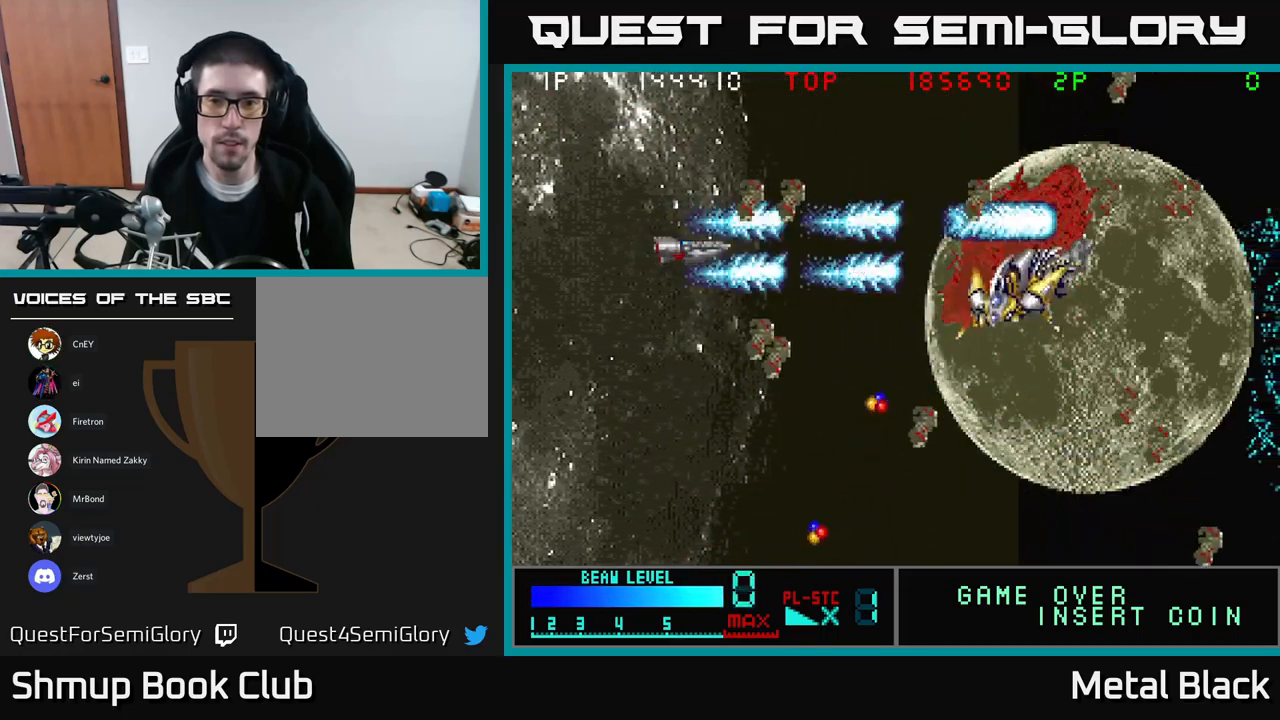
{"buttons": ["A", "DPAD_UP"], "events": [[117, "A", "up"], [150, "A", "down"], [283, "DPAD_UP", "down"], [333, "A", "up"], [383, "A", "down"]]}
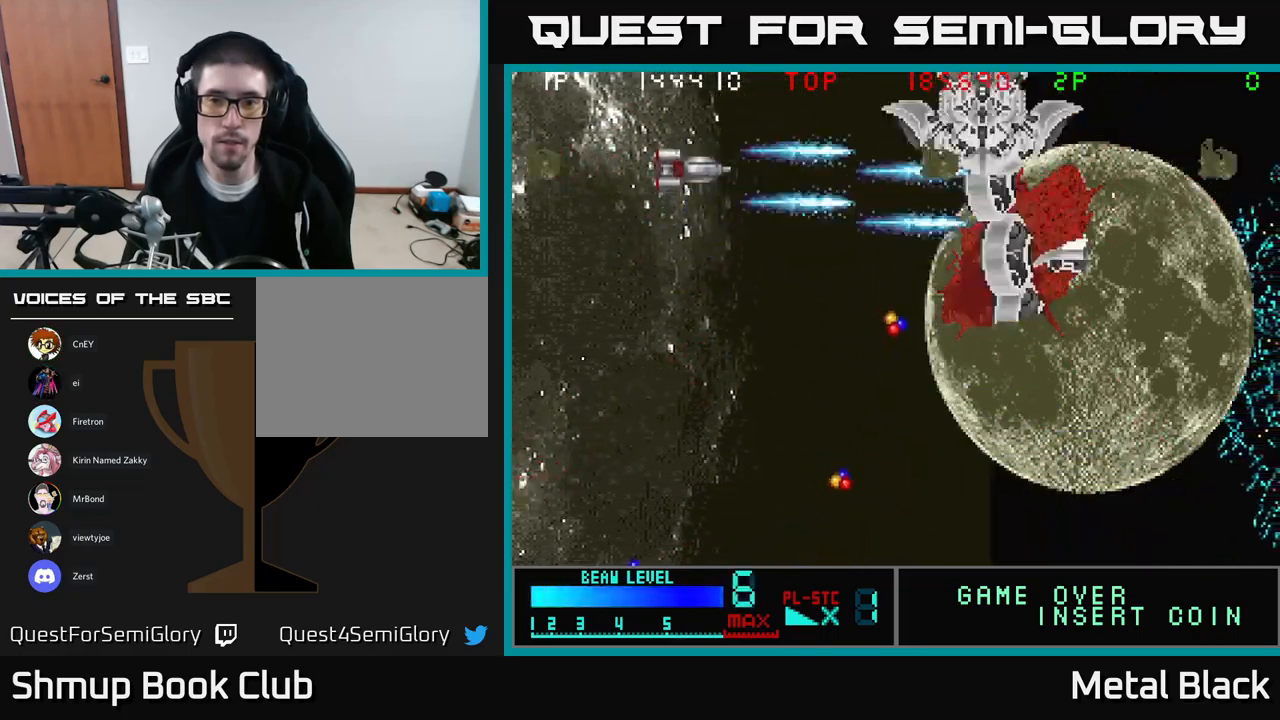
{"buttons": ["A", "DPAD_LEFT"], "events": [[33, "A", "up"], [67, "A", "down"], [167, "DPAD_LEFT", "down"], [267, "A", "up"], [300, "A", "down"], [333, "DPAD_UP", "up"], [450, "A", "up"], [500, "A", "down"]]}
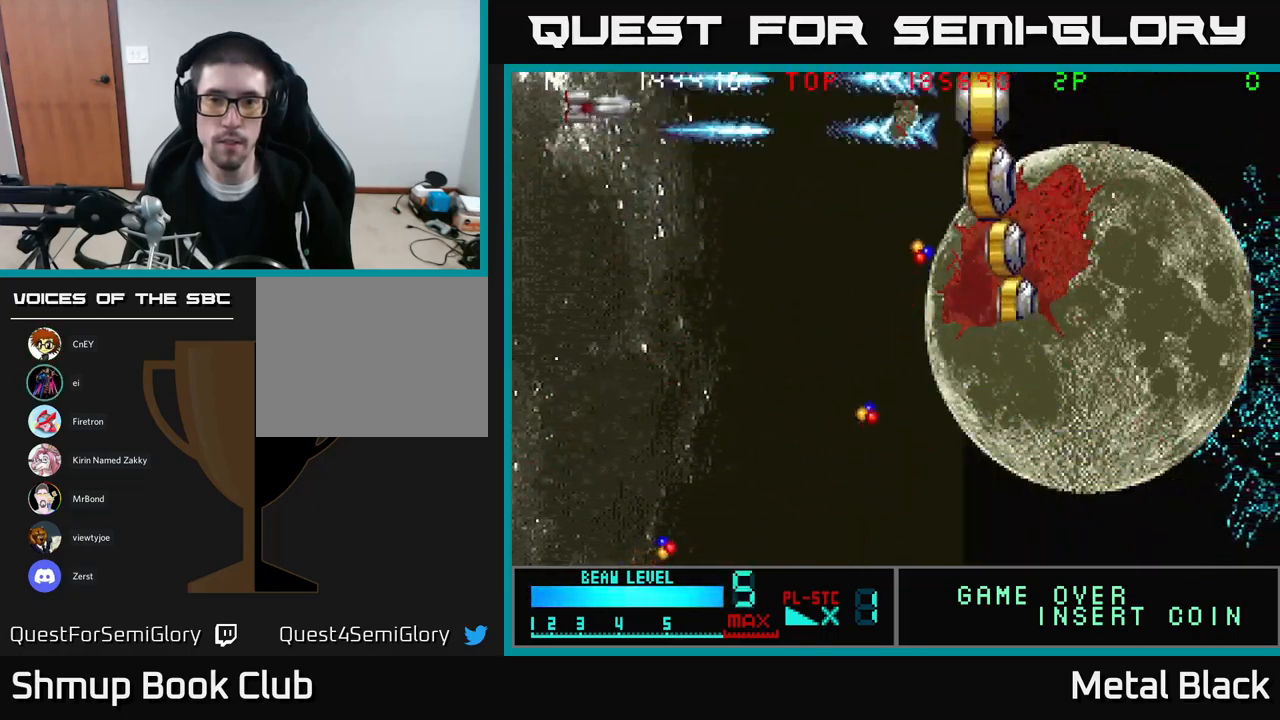
{"buttons": ["A", "DPAD_DOWN", "DPAD_RIGHT"], "events": [[50, "DPAD_DOWN", "down"], [67, "DPAD_LEFT", "up"], [183, "A", "up"], [233, "A", "down"], [250, "DPAD_RIGHT", "down"], [417, "A", "up"], [433, "A", "down"]]}
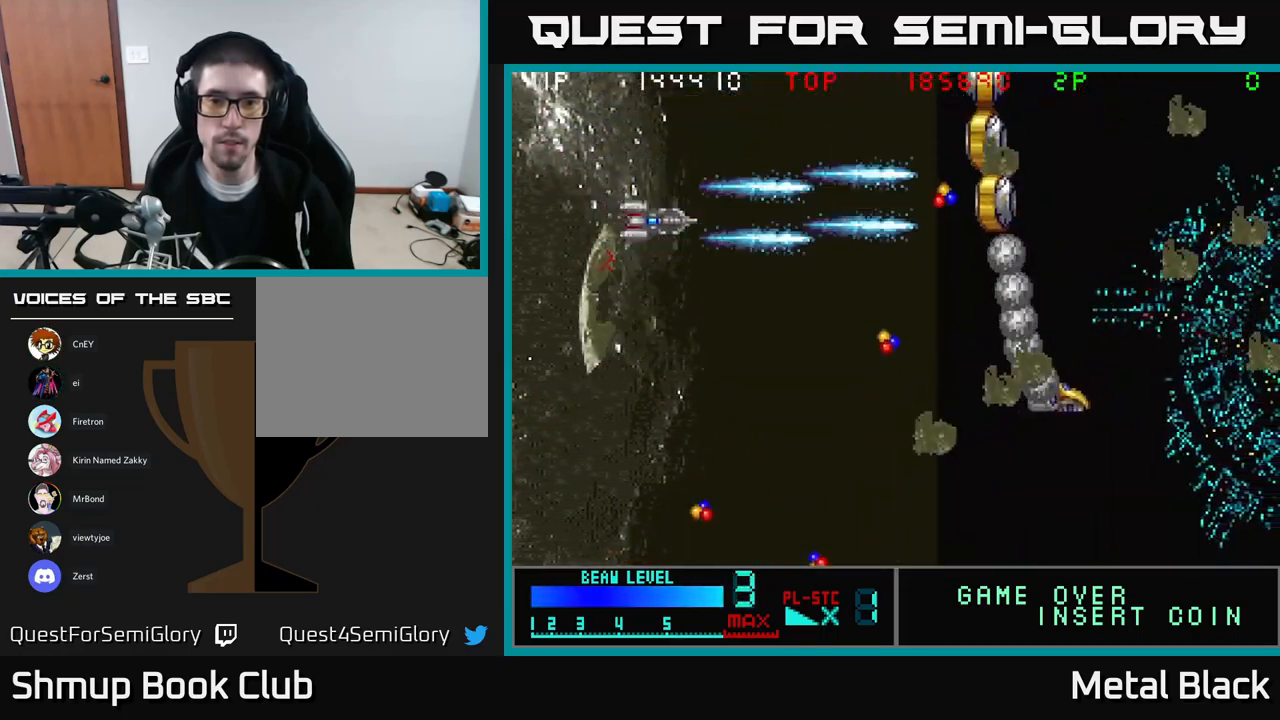
{"buttons": ["A", "DPAD_DOWN", "DPAD_RIGHT"], "events": [[133, "A", "up"], [167, "A", "down"], [333, "A", "up"], [383, "A", "down"]]}